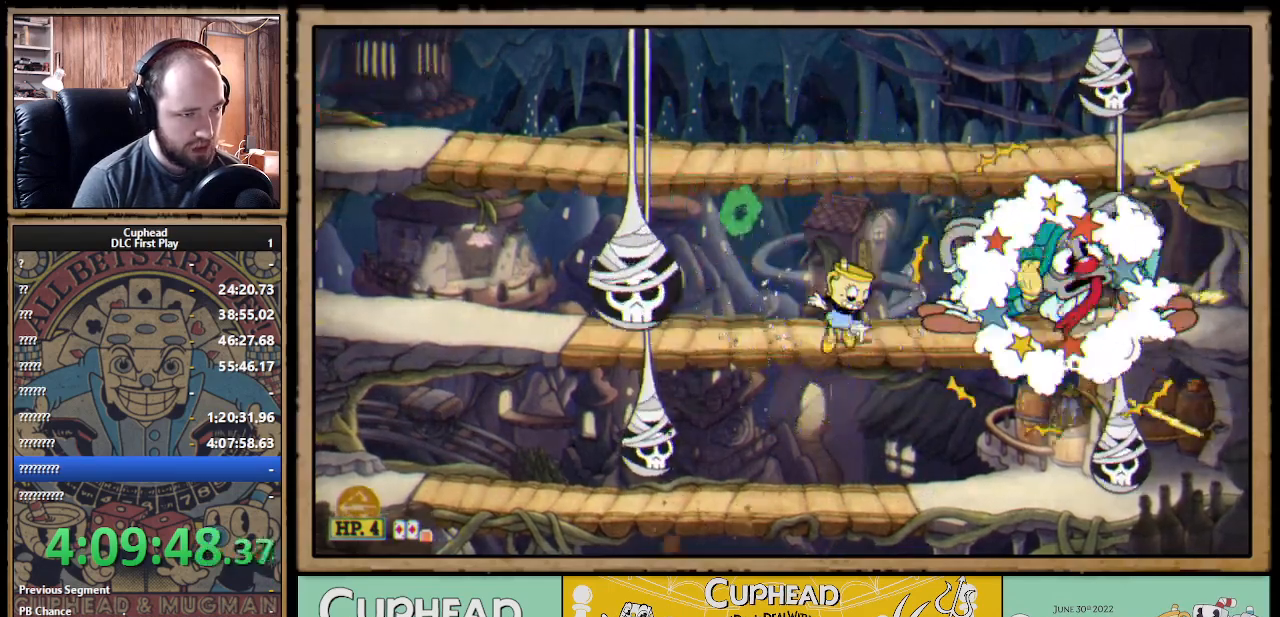
Gameplay with a controller (Xbox layout); each line is a JSON object with the inputs held at the frame after it. "events" lists button and stick changes between this image and that frame as [ms after this image, input, new state], when the widget could be followed in between. Not read: R3.
{"buttons": ["A", "X"], "left_stick": "center", "right_stick": "center", "events": [[67, "A", "up"], [150, "left_stick", "left"], [217, "left_stick", "up-left"], [383, "left_stick", "right"], [400, "A", "down"], [483, "left_stick", "center"]]}
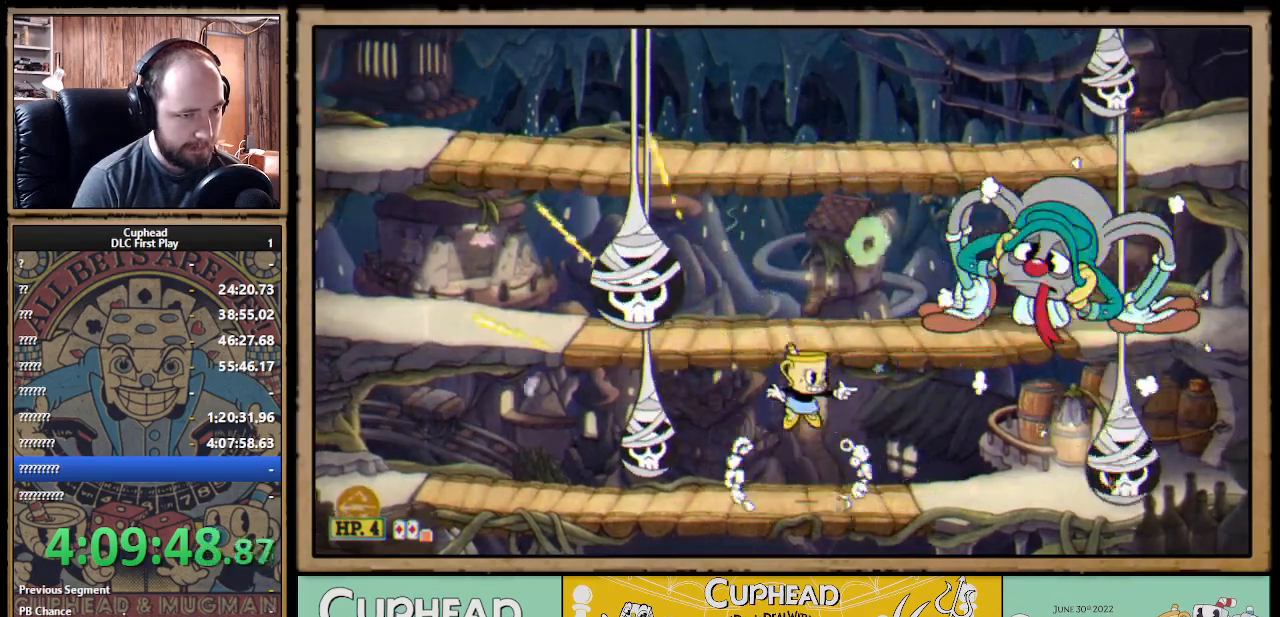
{"buttons": ["X", "R1"], "left_stick": "center", "right_stick": "center", "events": [[50, "A", "up"], [117, "A", "down"], [283, "A", "up"], [350, "R1", "down"]]}
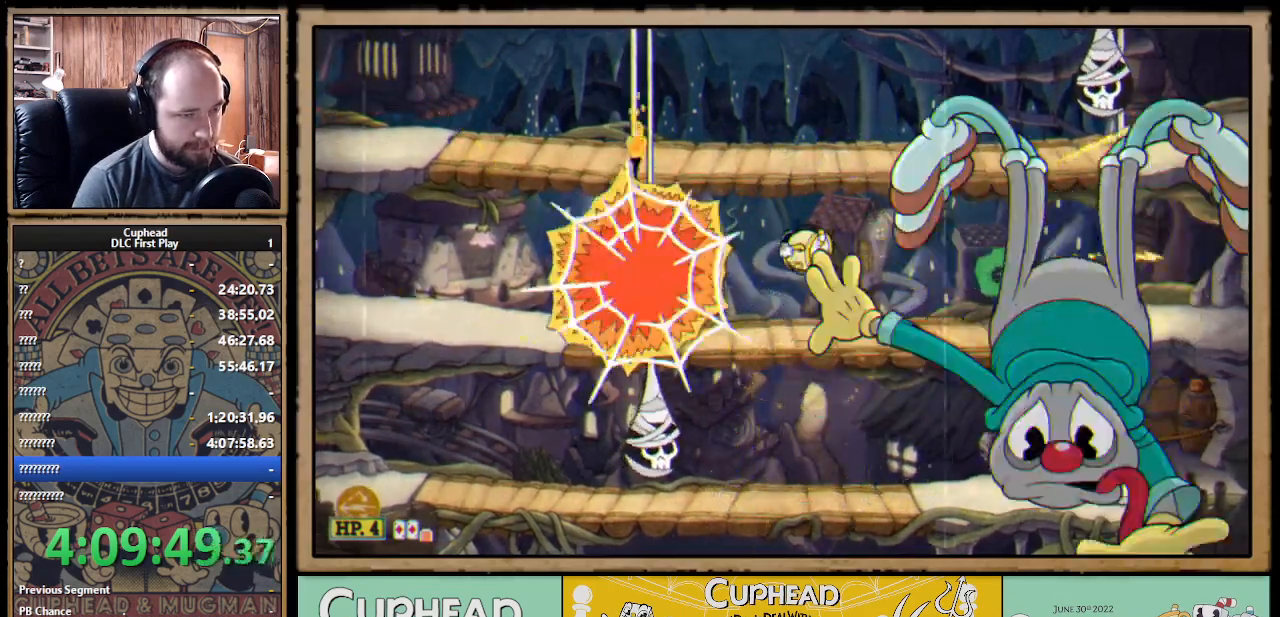
{"buttons": ["X", "R1"], "left_stick": "center", "right_stick": "center", "events": [[83, "left_stick", "left"], [183, "left_stick", "center"]]}
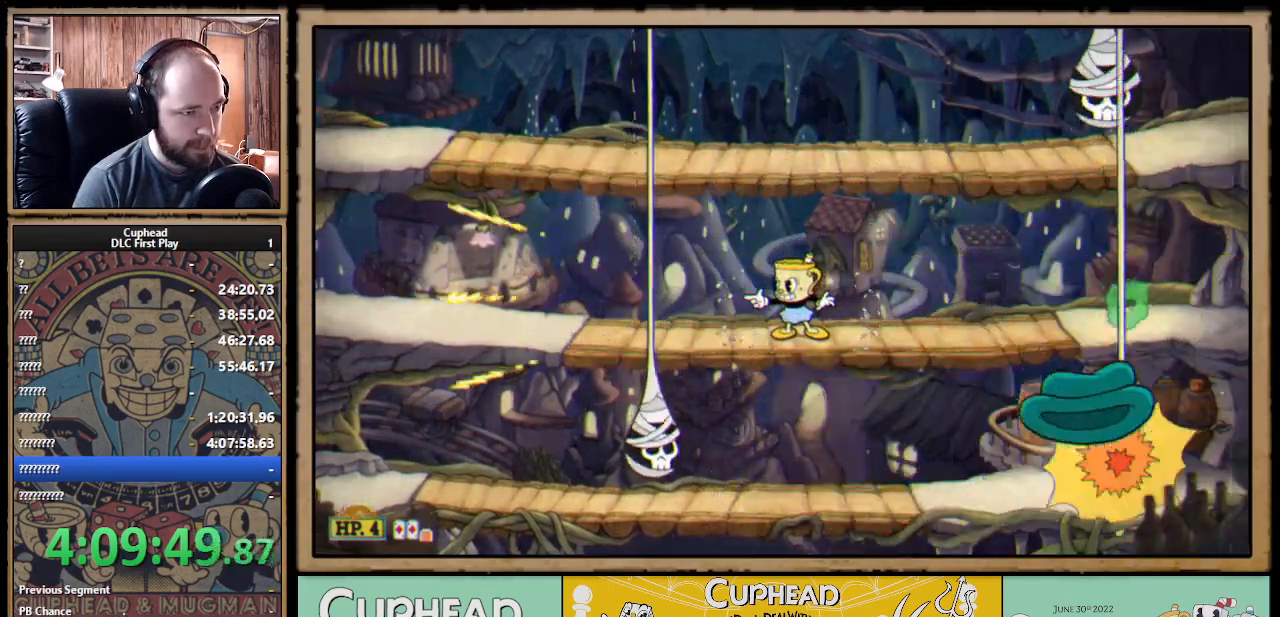
{"buttons": ["A", "X"], "left_stick": "center", "right_stick": "center", "events": [[67, "R1", "up"], [400, "A", "down"]]}
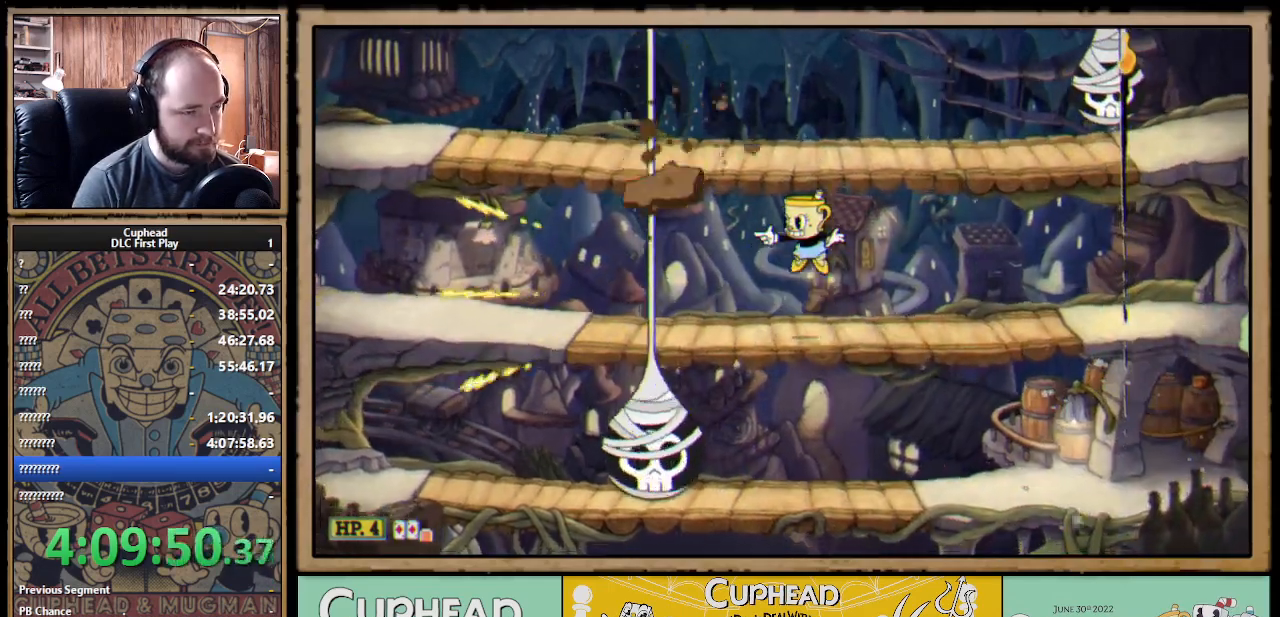
{"buttons": ["X"], "left_stick": "center", "right_stick": "center", "events": [[233, "A", "up"]]}
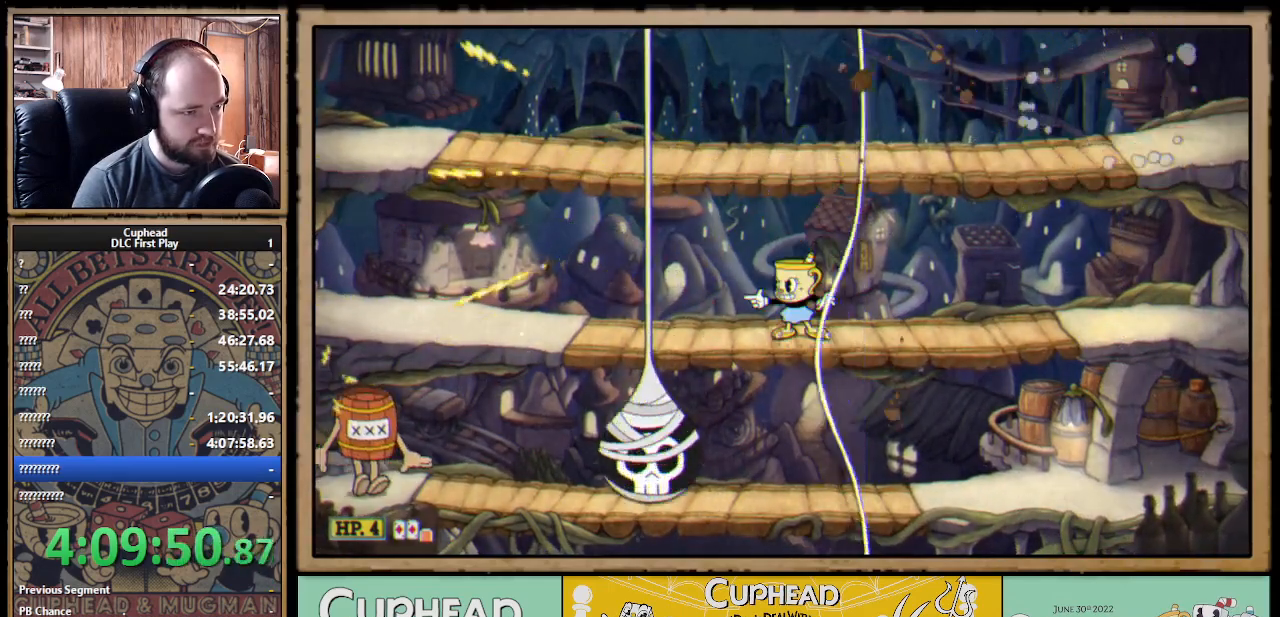
{"buttons": ["A", "X"], "left_stick": "center", "right_stick": "center", "events": [[483, "A", "down"]]}
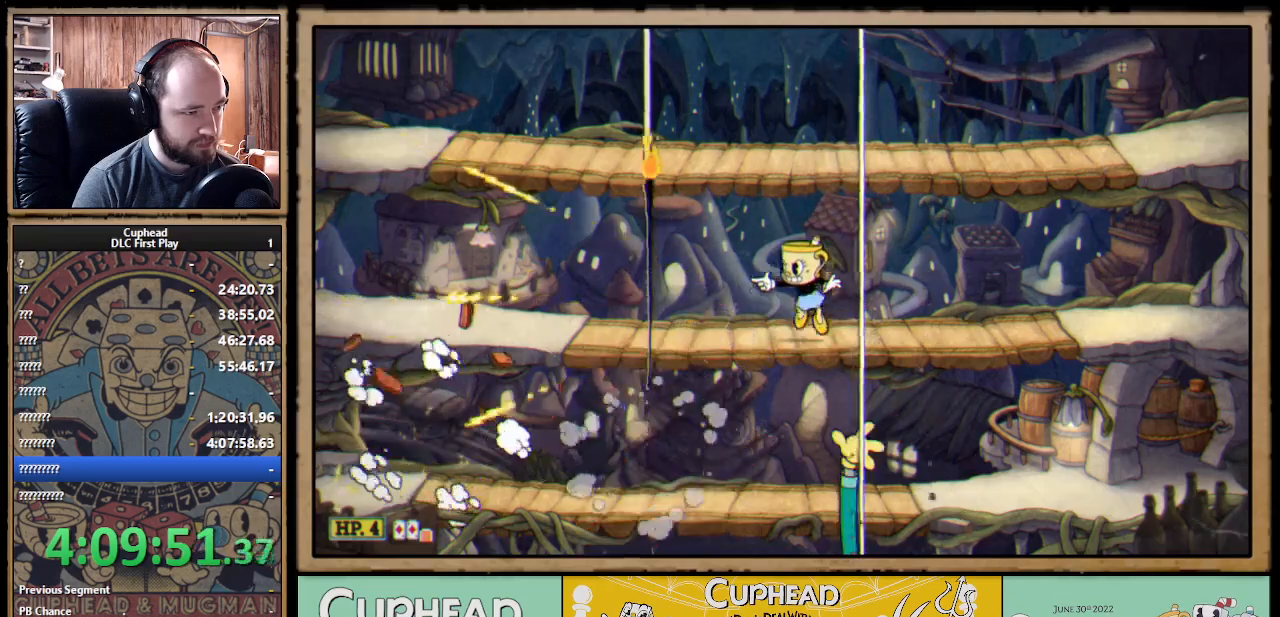
{"buttons": ["X"], "left_stick": "left", "right_stick": "center", "events": [[167, "left_stick", "left"], [183, "A", "up"]]}
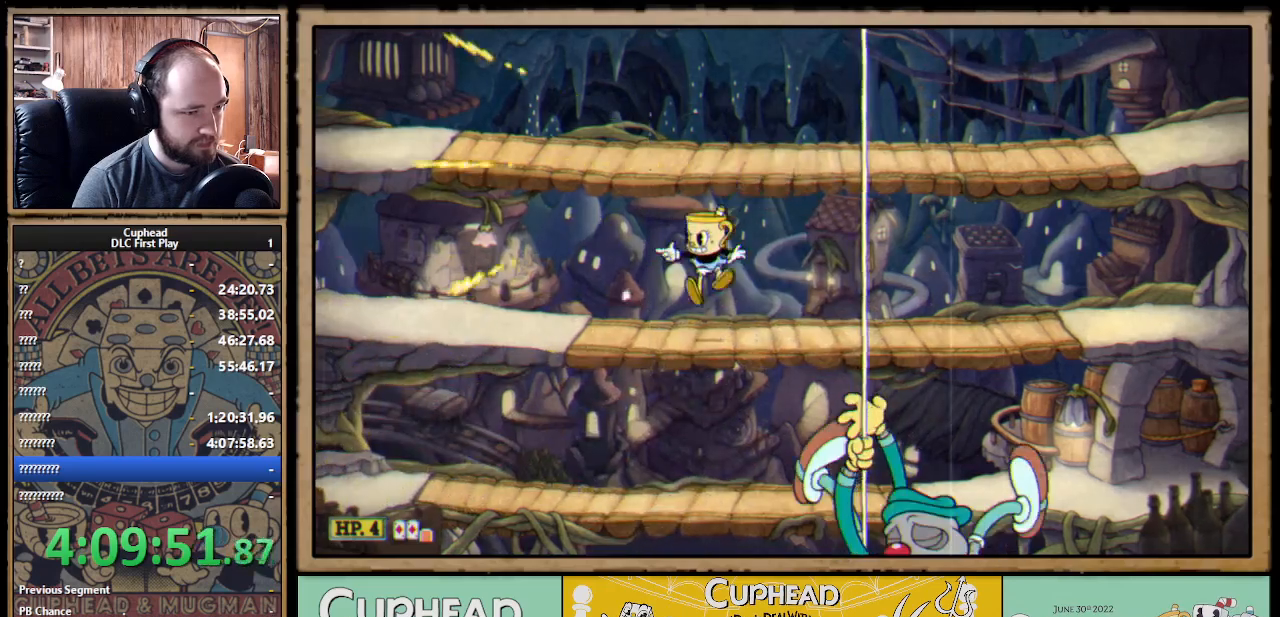
{"buttons": ["X"], "left_stick": "left", "right_stick": "center", "events": [[200, "A", "down"], [317, "A", "up"]]}
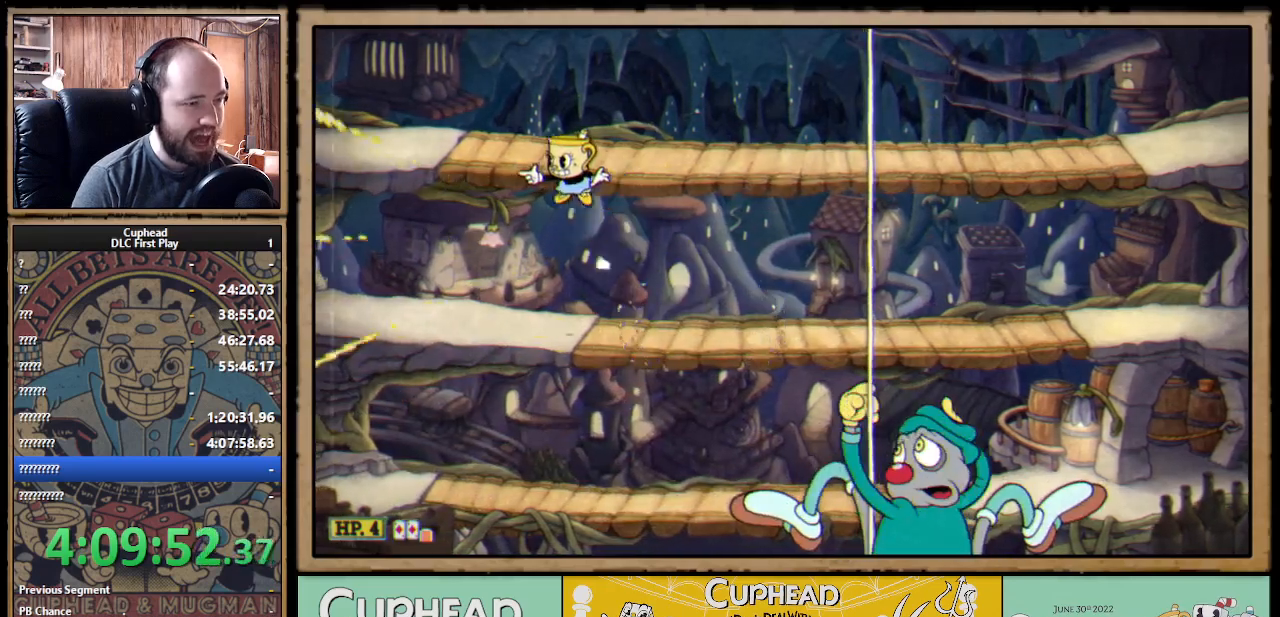
{"buttons": ["X", "R1"], "left_stick": "right", "right_stick": "center", "events": [[283, "R1", "down"], [300, "left_stick", "right"]]}
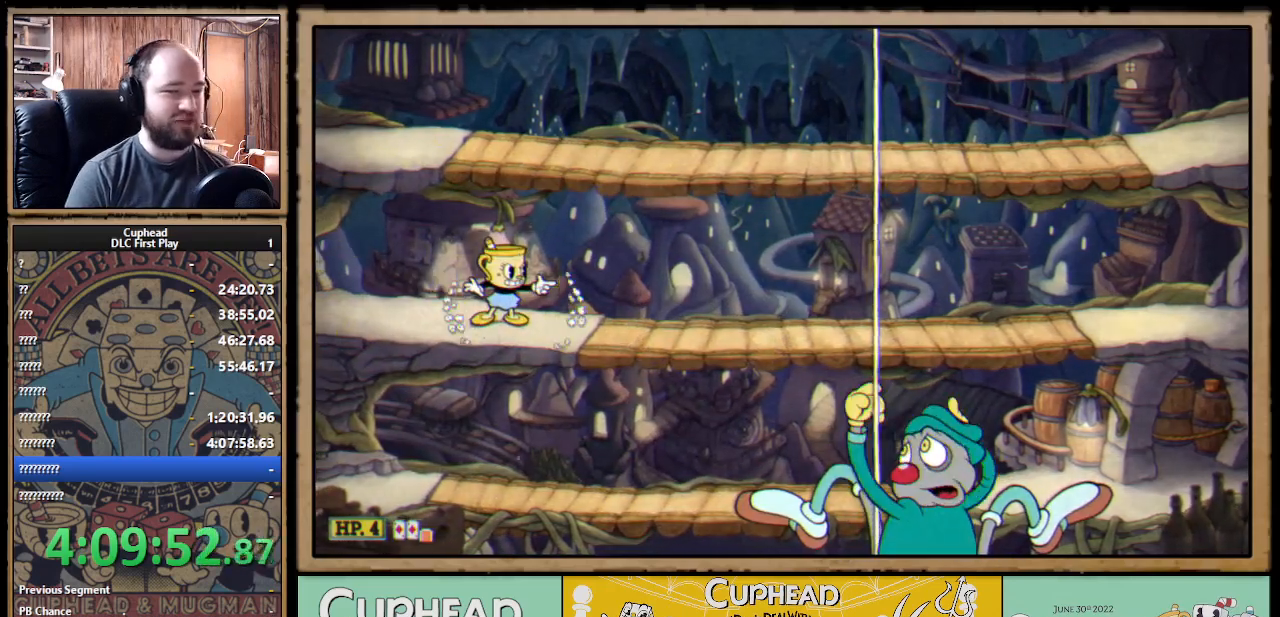
{"buttons": ["X", "R1"], "left_stick": "center", "right_stick": "center", "events": [[50, "left_stick", "center"]]}
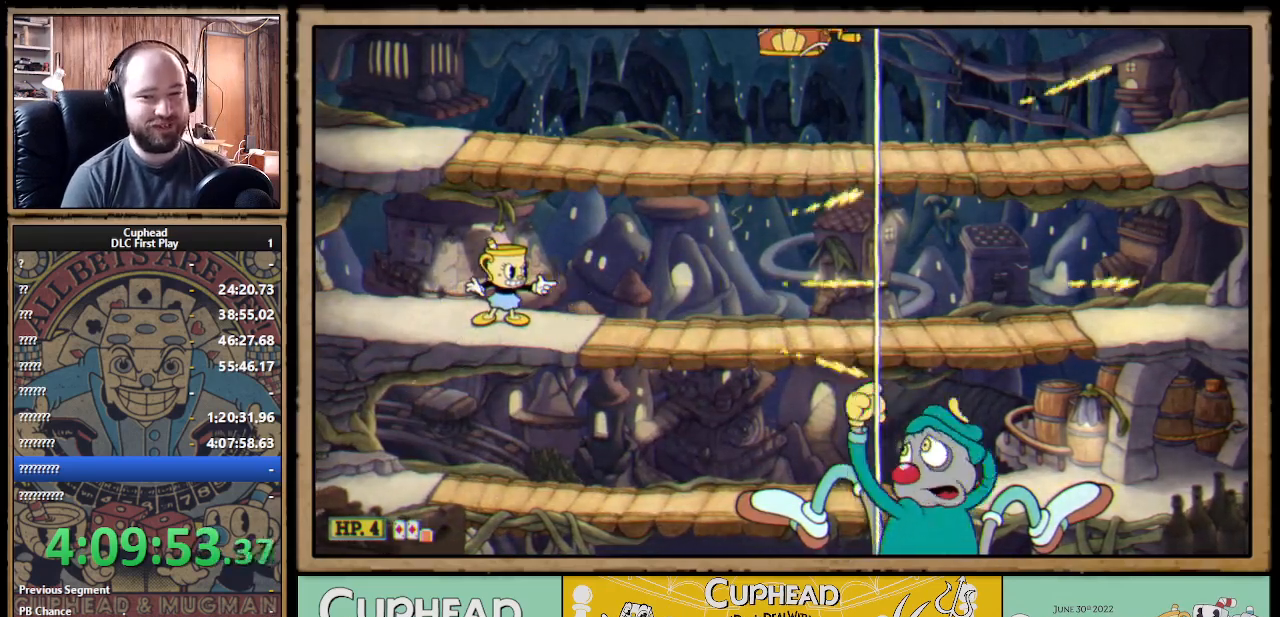
{"buttons": ["X", "R1"], "left_stick": "center", "right_stick": "center", "events": []}
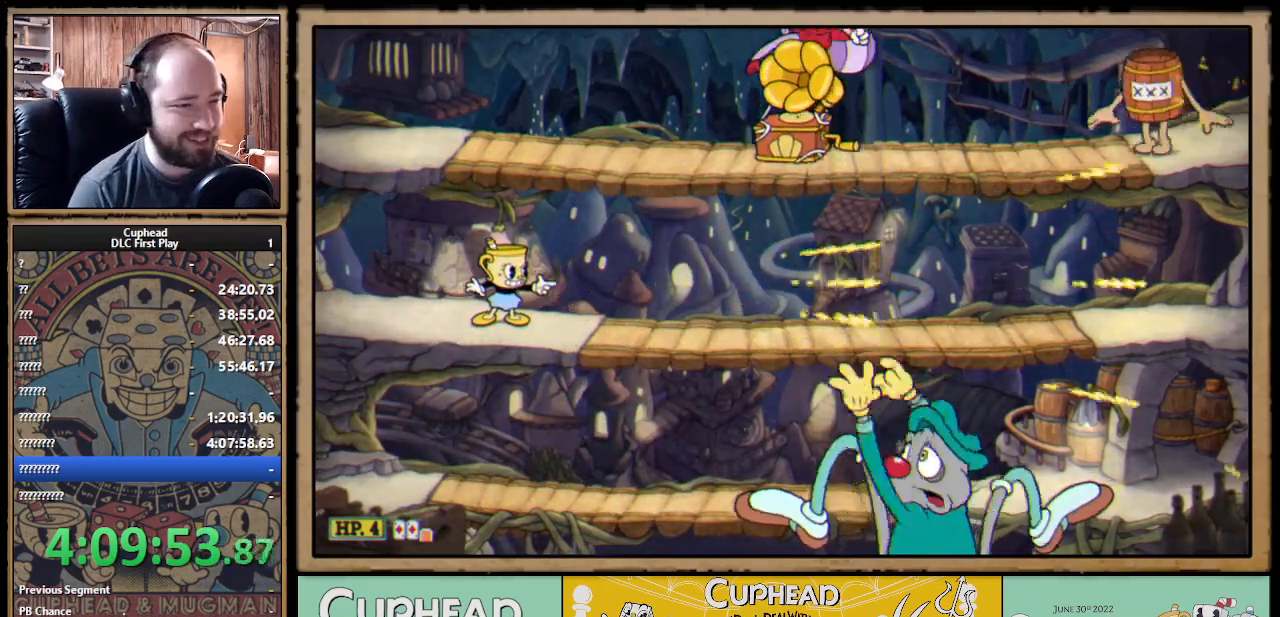
{"buttons": ["X", "R1"], "left_stick": "center", "right_stick": "center", "events": []}
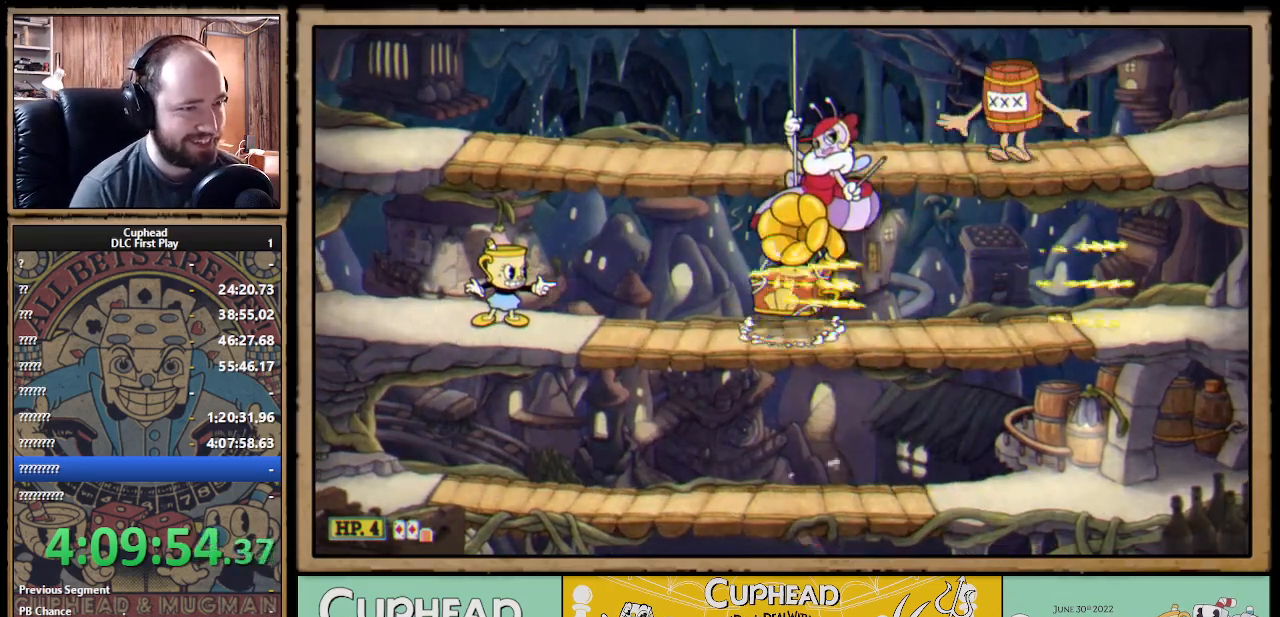
{"buttons": ["X", "R1"], "left_stick": "center", "right_stick": "center", "events": []}
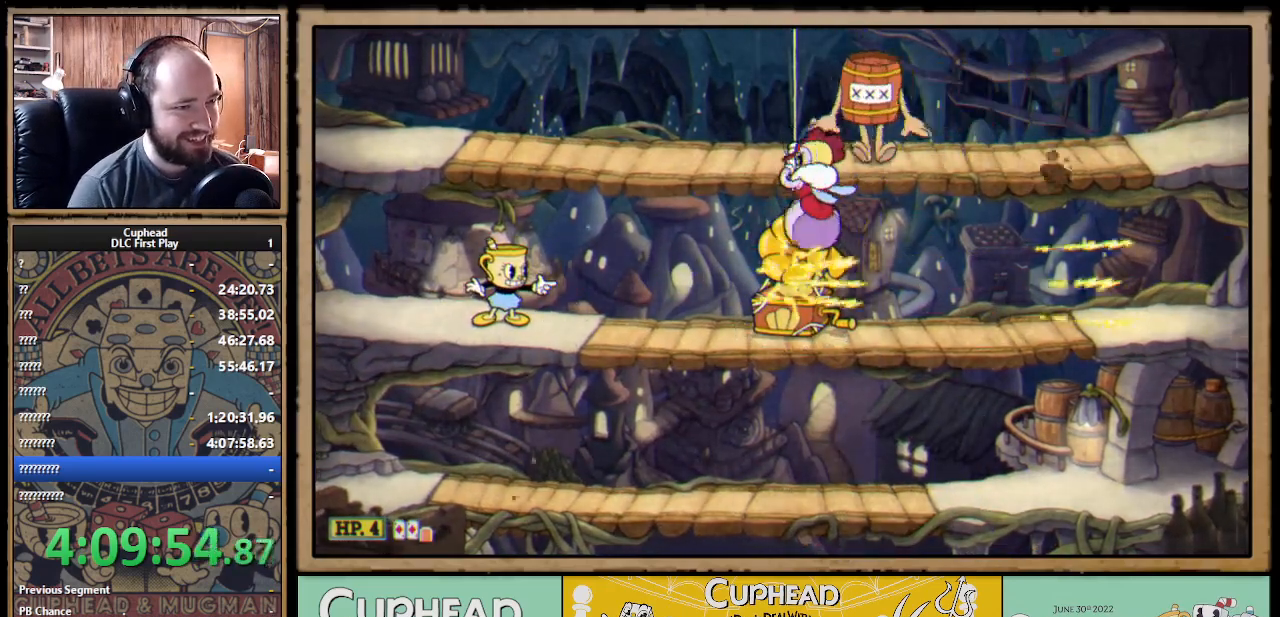
{"buttons": ["X", "R1"], "left_stick": "center", "right_stick": "center", "events": []}
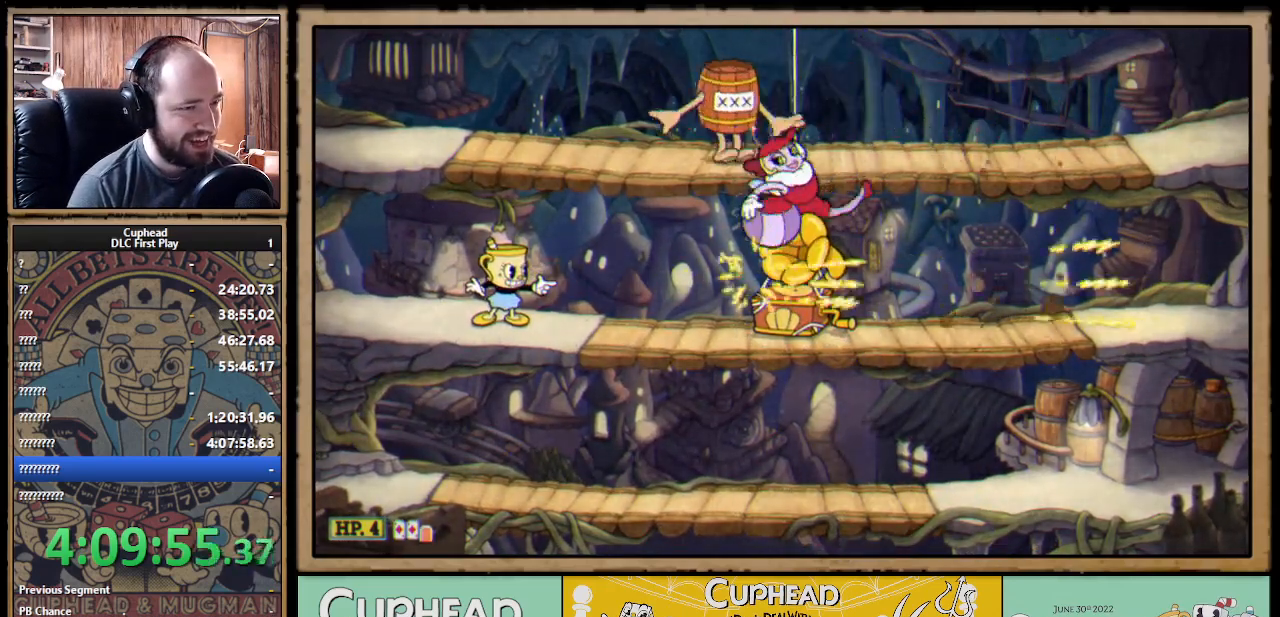
{"buttons": ["X", "R1"], "left_stick": "center", "right_stick": "center", "events": [[33, "Y", "down"], [50, "L1", "down"], [100, "L1", "up"], [117, "Y", "up"], [167, "L1", "down"], [267, "L1", "up"]]}
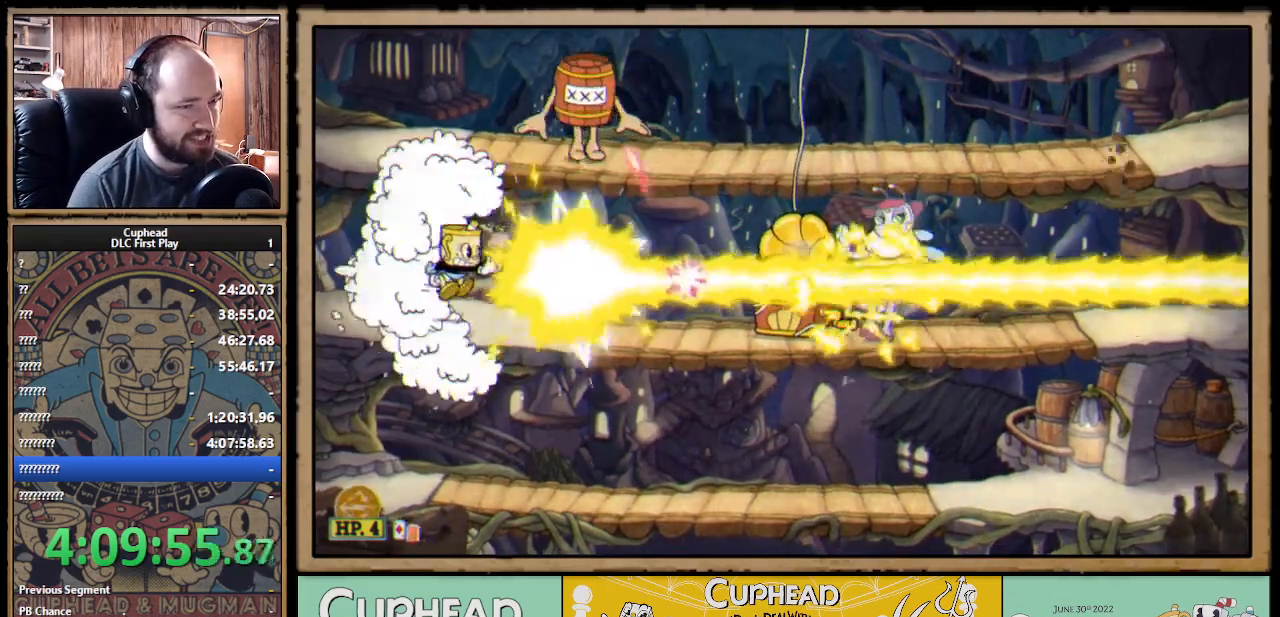
{"buttons": ["X", "R1"], "left_stick": "right", "right_stick": "center", "events": [[200, "left_stick", "right"], [250, "R1", "up"], [467, "R1", "down"]]}
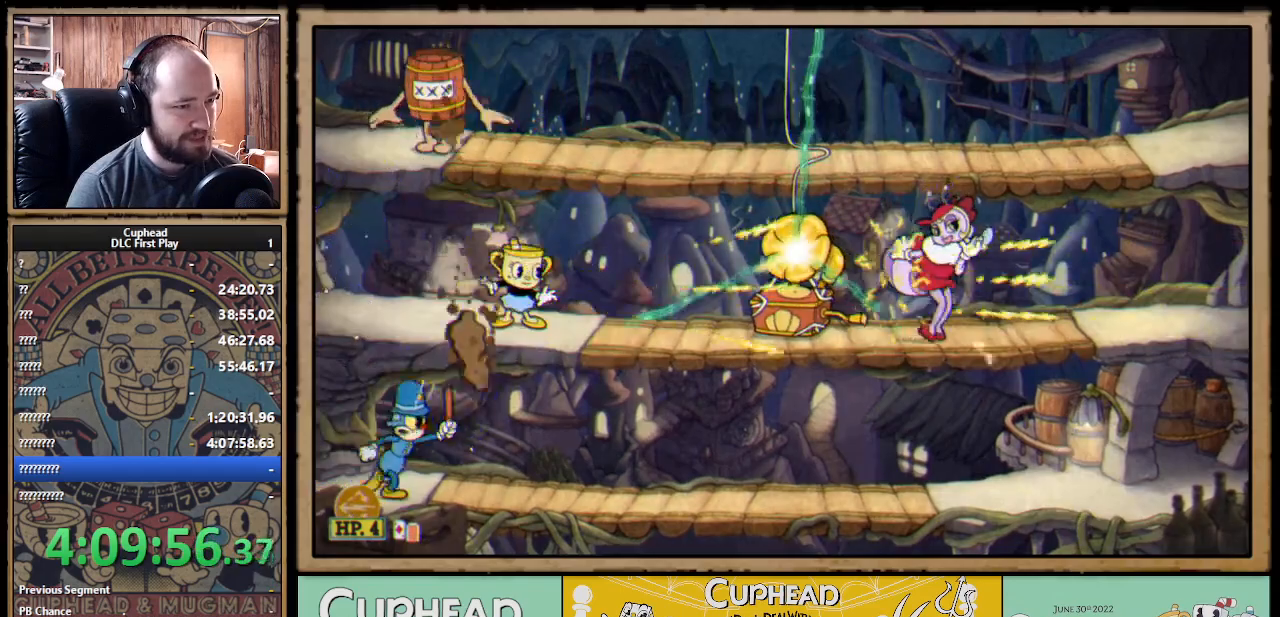
{"buttons": ["X", "R1"], "left_stick": "right", "right_stick": "center", "events": [[100, "left_stick", "center"], [483, "left_stick", "right"]]}
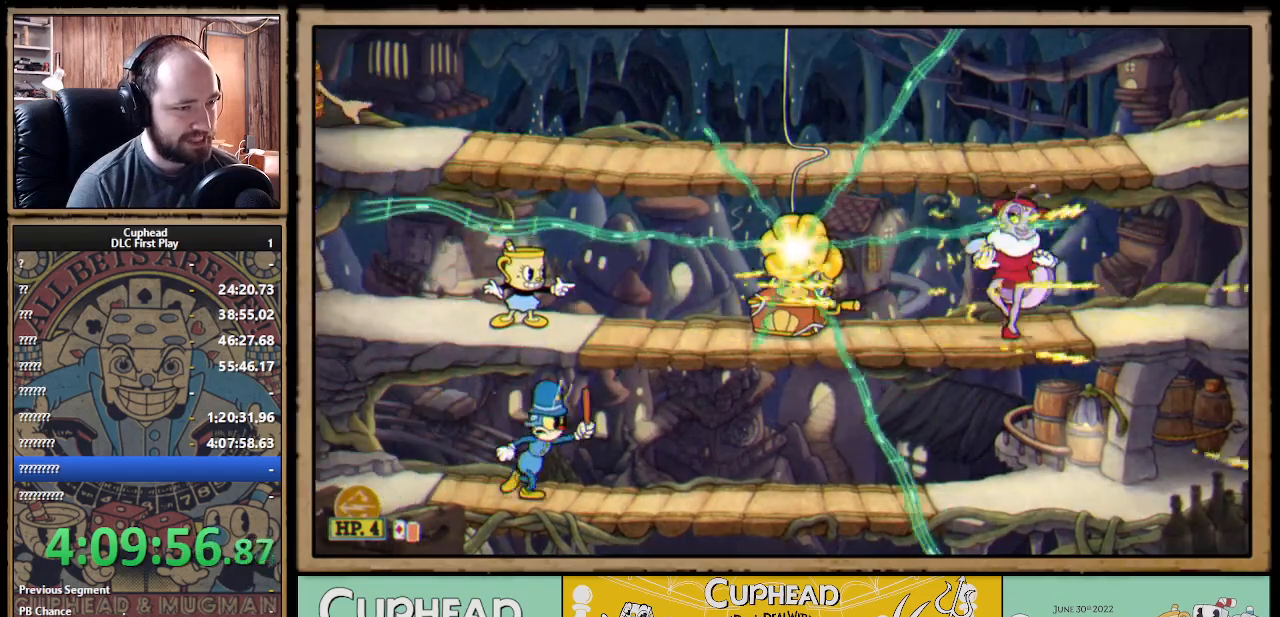
{"buttons": ["X", "R1"], "left_stick": "center", "right_stick": "center", "events": [[50, "R1", "up"], [250, "R1", "down"], [367, "left_stick", "center"]]}
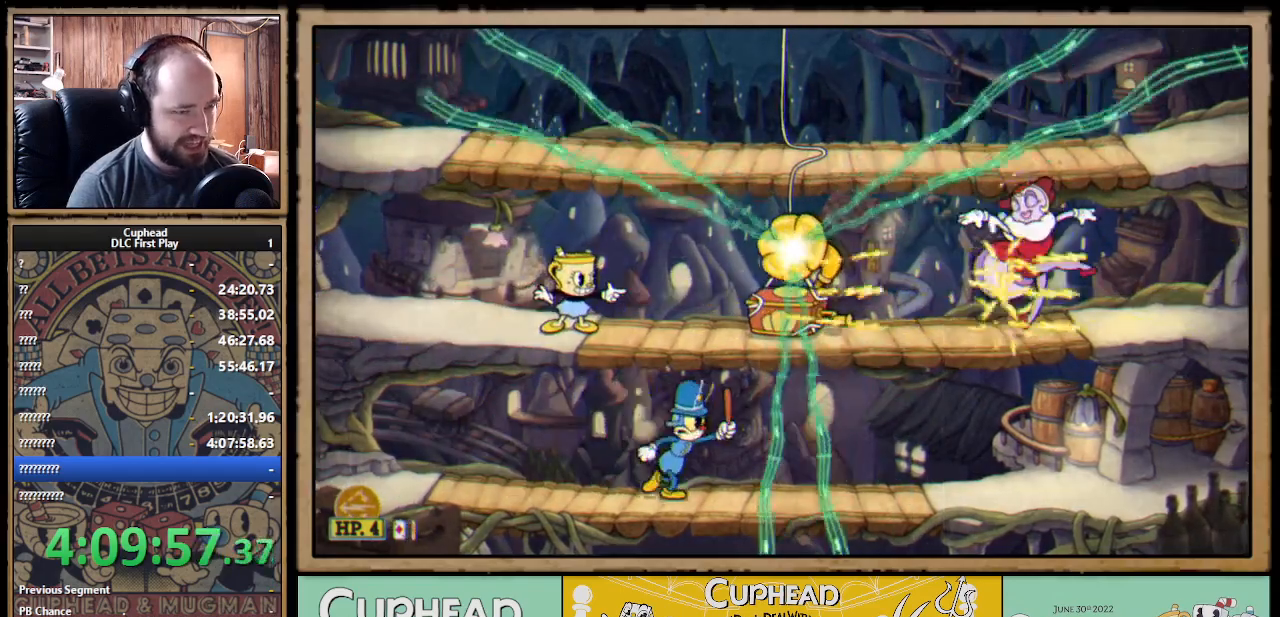
{"buttons": ["X", "R1"], "left_stick": "right", "right_stick": "center", "events": [[433, "left_stick", "right"]]}
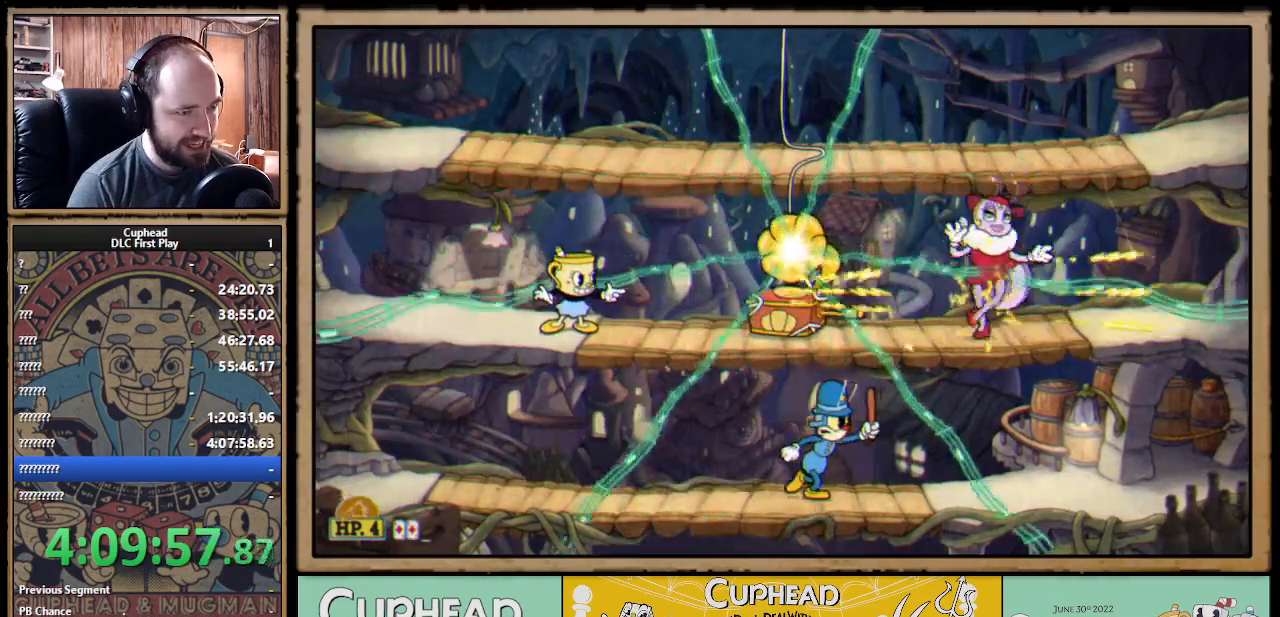
{"buttons": ["X", "R1"], "left_stick": "center", "right_stick": "center", "events": [[133, "left_stick", "center"]]}
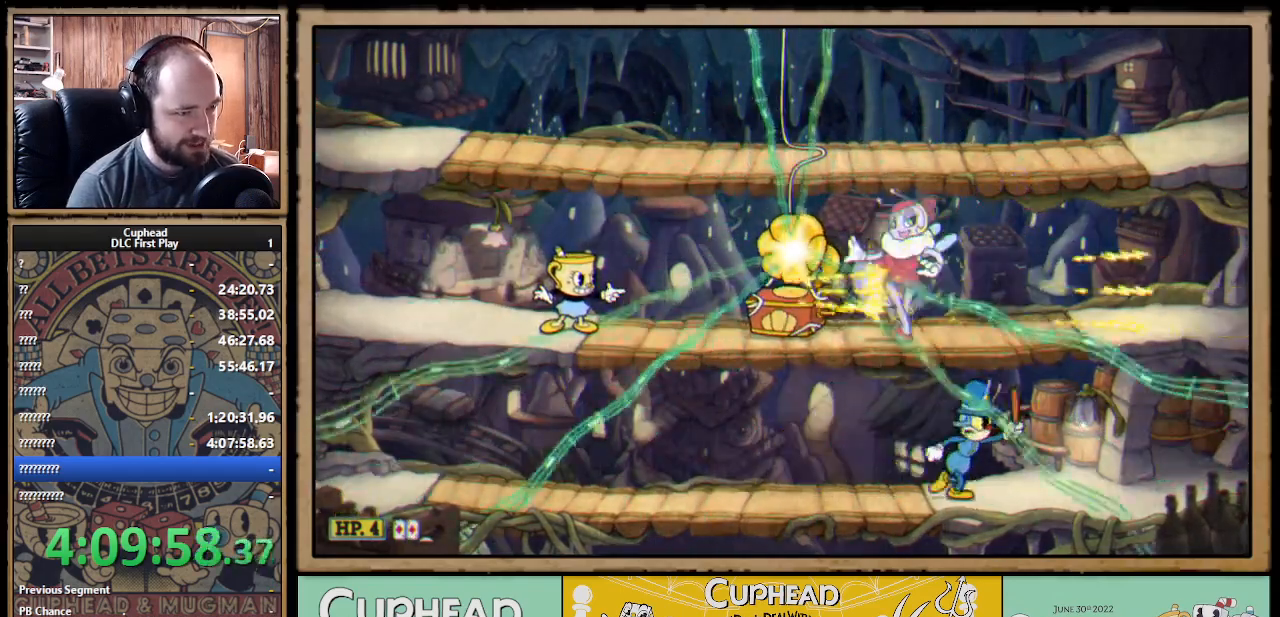
{"buttons": ["X", "R1"], "left_stick": "center", "right_stick": "center", "events": []}
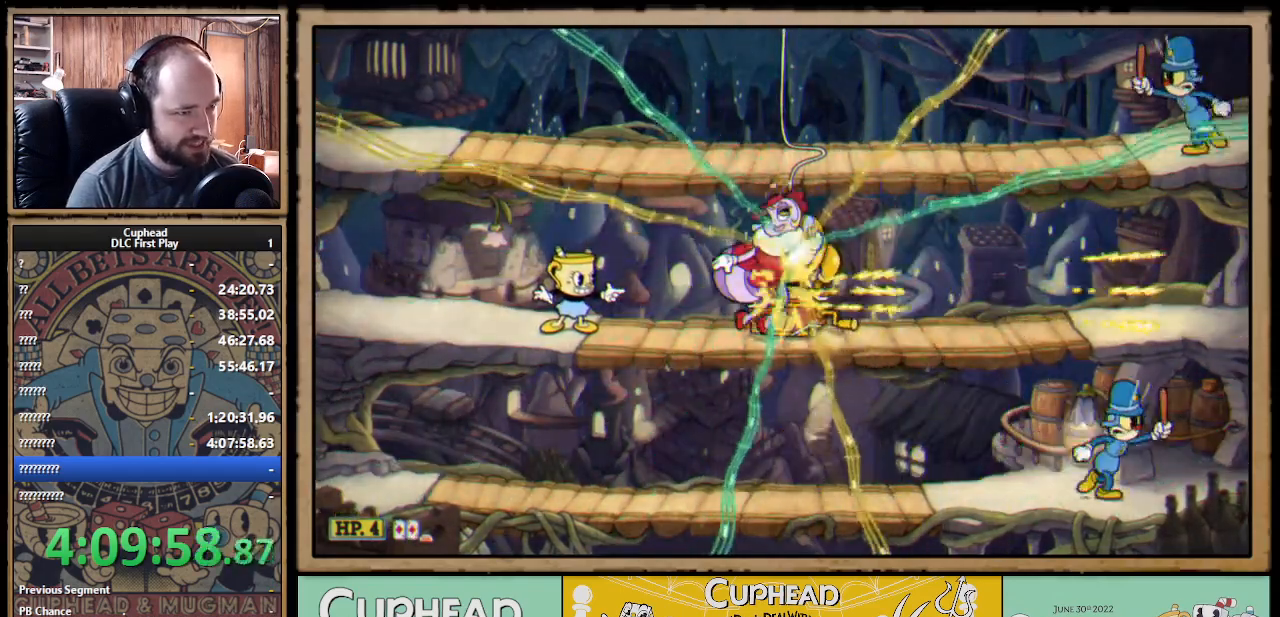
{"buttons": ["A", "X"], "left_stick": "left", "right_stick": "center", "events": [[133, "R1", "up"], [167, "X", "up"], [217, "X", "down"], [267, "A", "down"], [300, "left_stick", "left"], [367, "A", "up"], [433, "A", "down"]]}
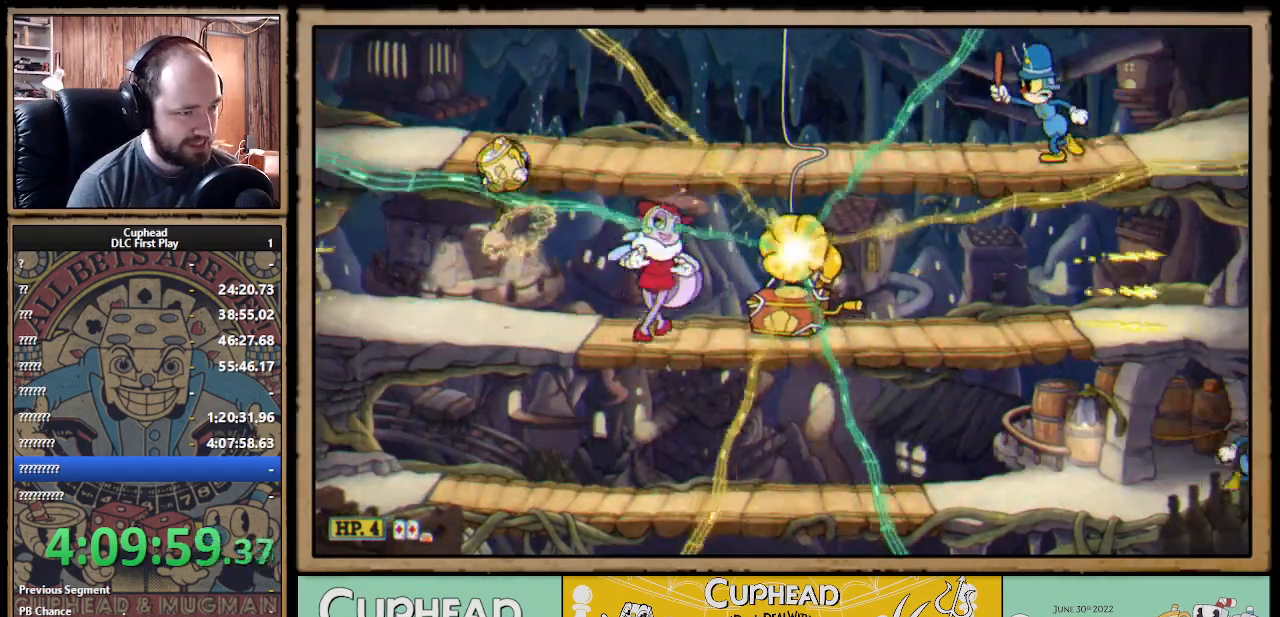
{"buttons": ["X"], "left_stick": "right", "right_stick": "center", "events": [[50, "left_stick", "right"], [133, "A", "up"]]}
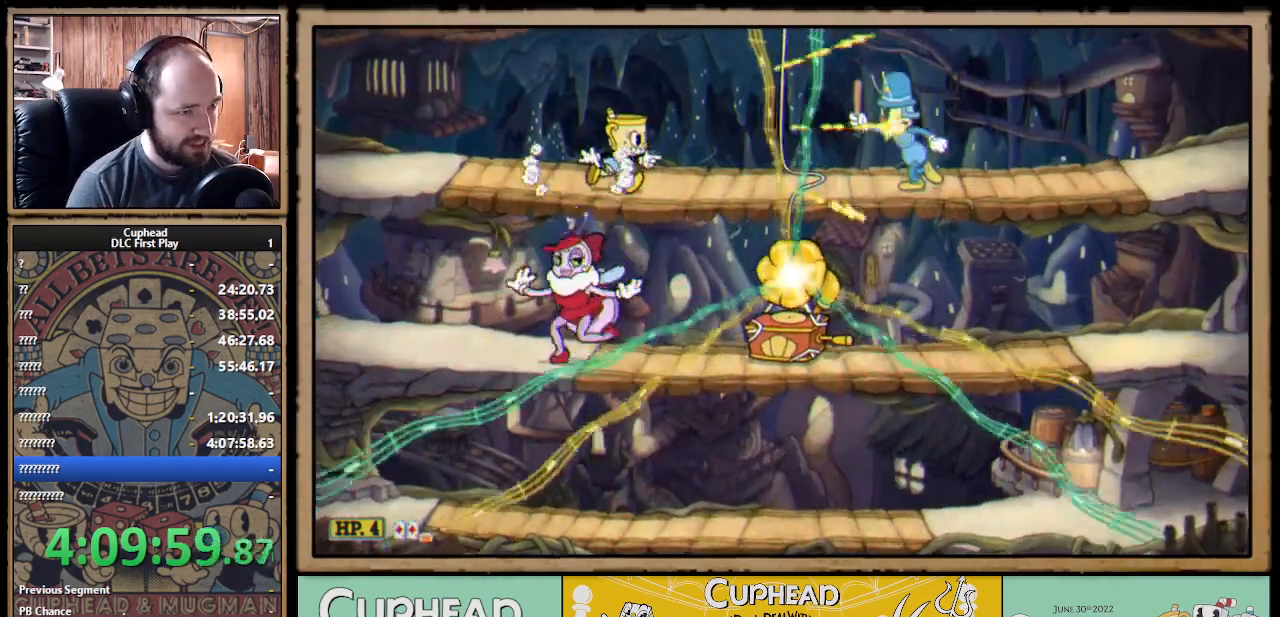
{"buttons": ["A", "X"], "left_stick": "right", "right_stick": "center", "events": [[317, "left_stick", "center"], [450, "left_stick", "right"], [467, "A", "down"]]}
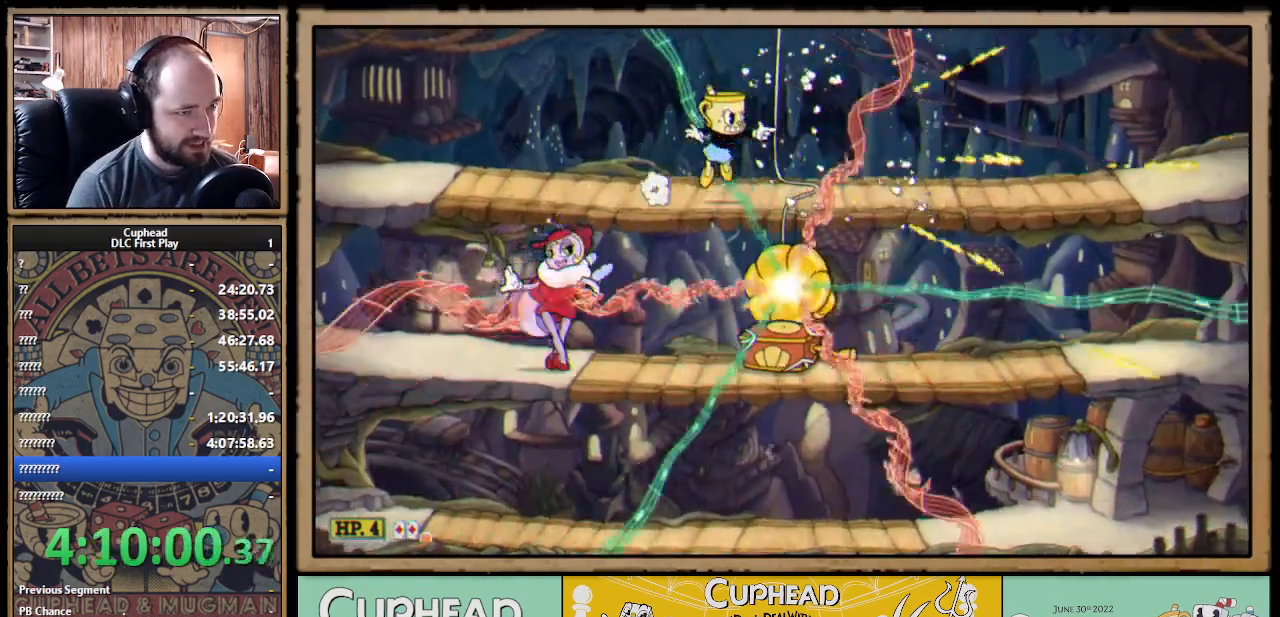
{"buttons": ["X"], "left_stick": "left", "right_stick": "center", "events": [[50, "B", "down"], [133, "A", "up"], [133, "B", "up"], [233, "left_stick", "left"]]}
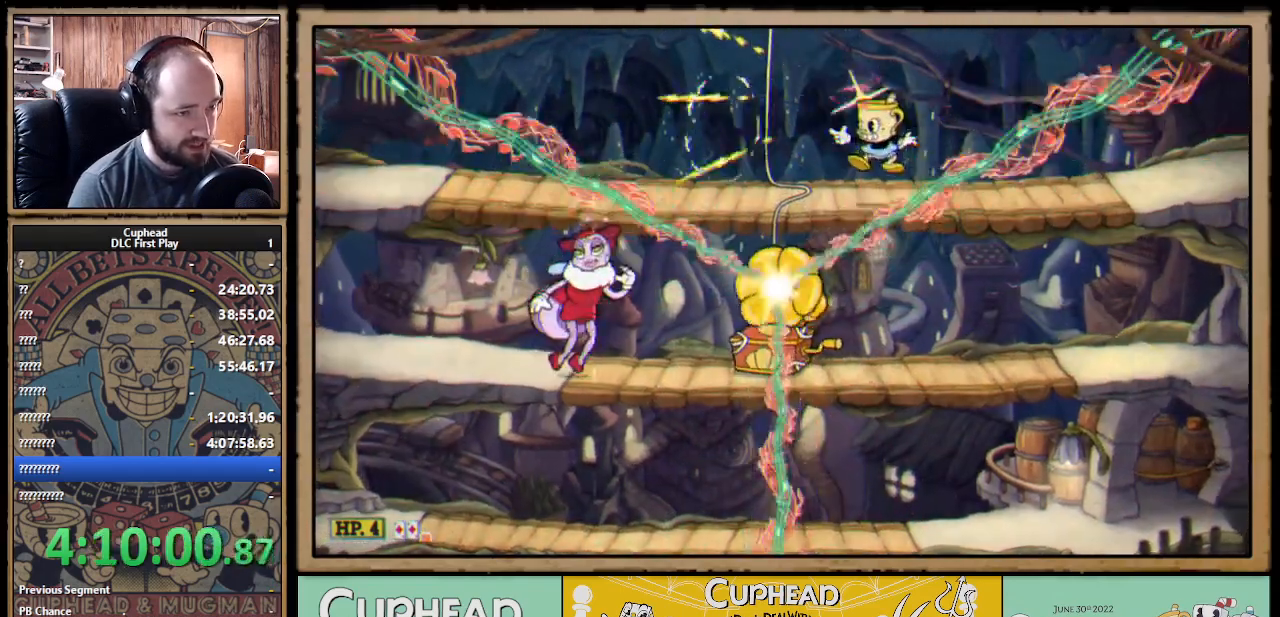
{"buttons": ["X"], "left_stick": "right", "right_stick": "center", "events": [[183, "left_stick", "right"]]}
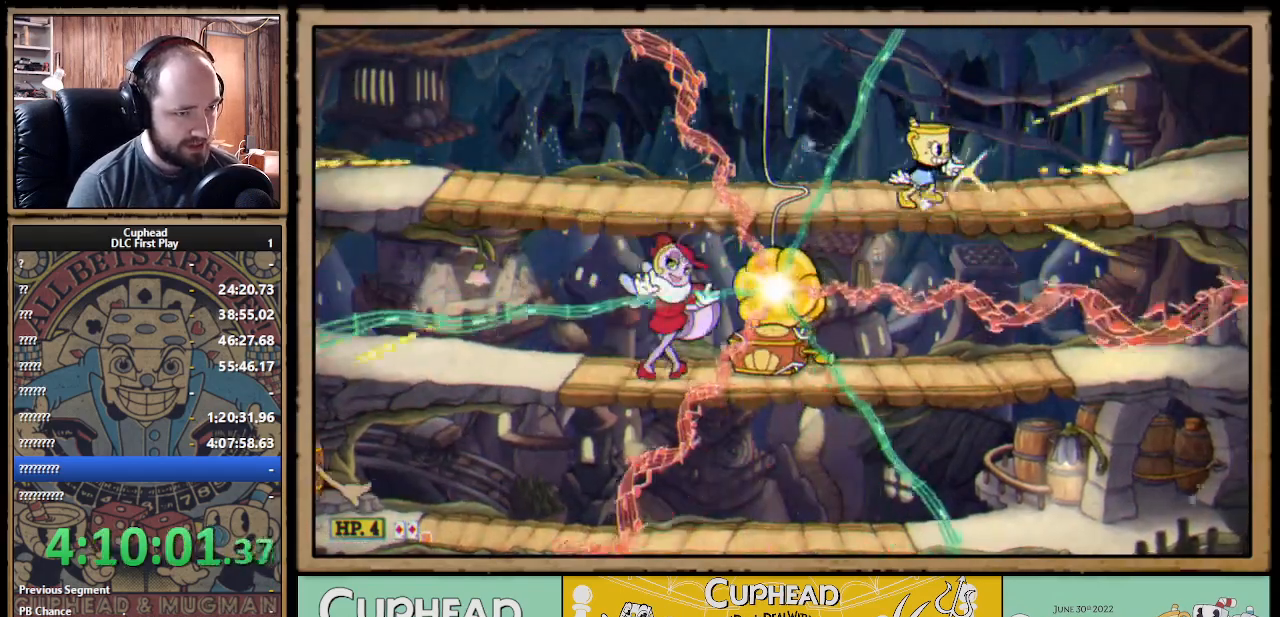
{"buttons": ["X"], "left_stick": "down-right", "right_stick": "center", "events": [[167, "left_stick", "down"], [250, "A", "down"], [317, "left_stick", "down-right"], [333, "A", "up"]]}
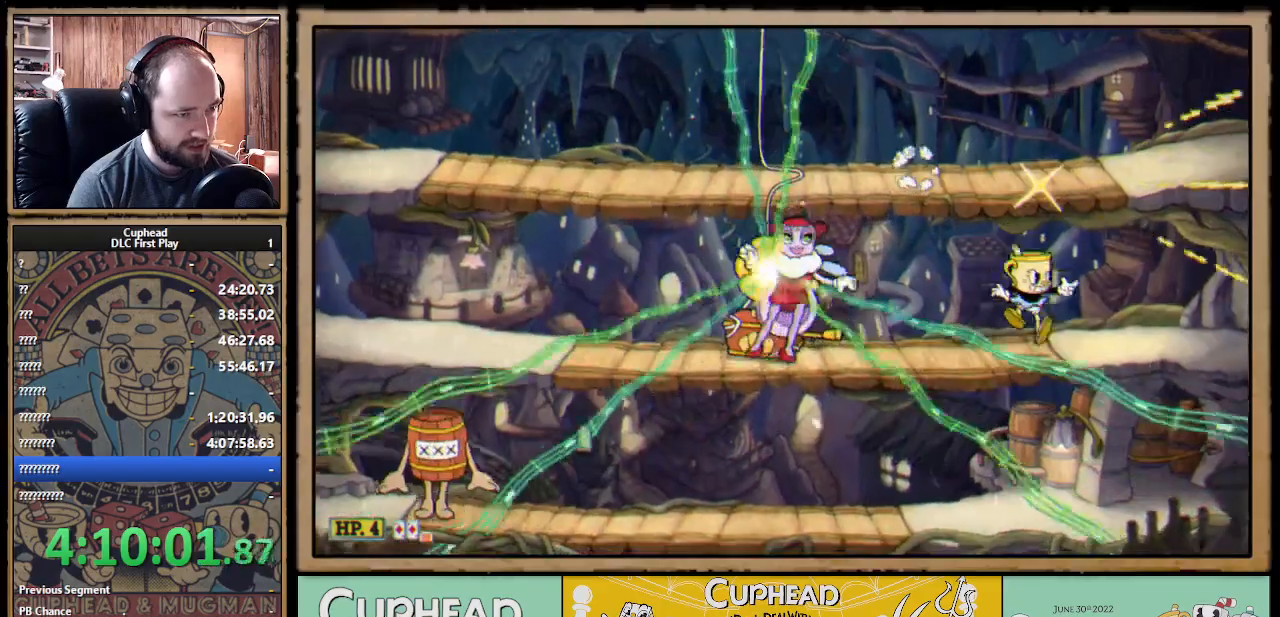
{"buttons": ["X"], "left_stick": "down-right", "right_stick": "center", "events": [[100, "left_stick", "left"], [233, "left_stick", "center"], [300, "left_stick", "down"], [400, "A", "down"], [483, "A", "up"], [483, "left_stick", "down-right"]]}
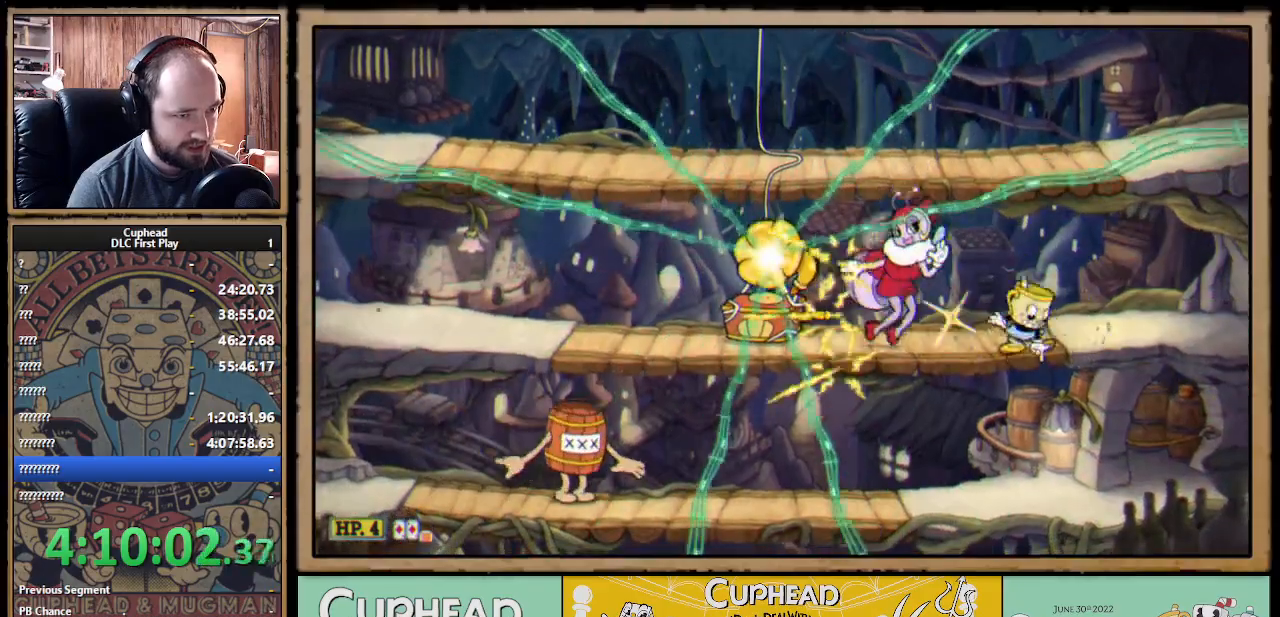
{"buttons": ["X", "R1"], "left_stick": "up-left", "right_stick": "center", "events": [[17, "left_stick", "right"], [200, "R1", "down"], [300, "left_stick", "up-left"]]}
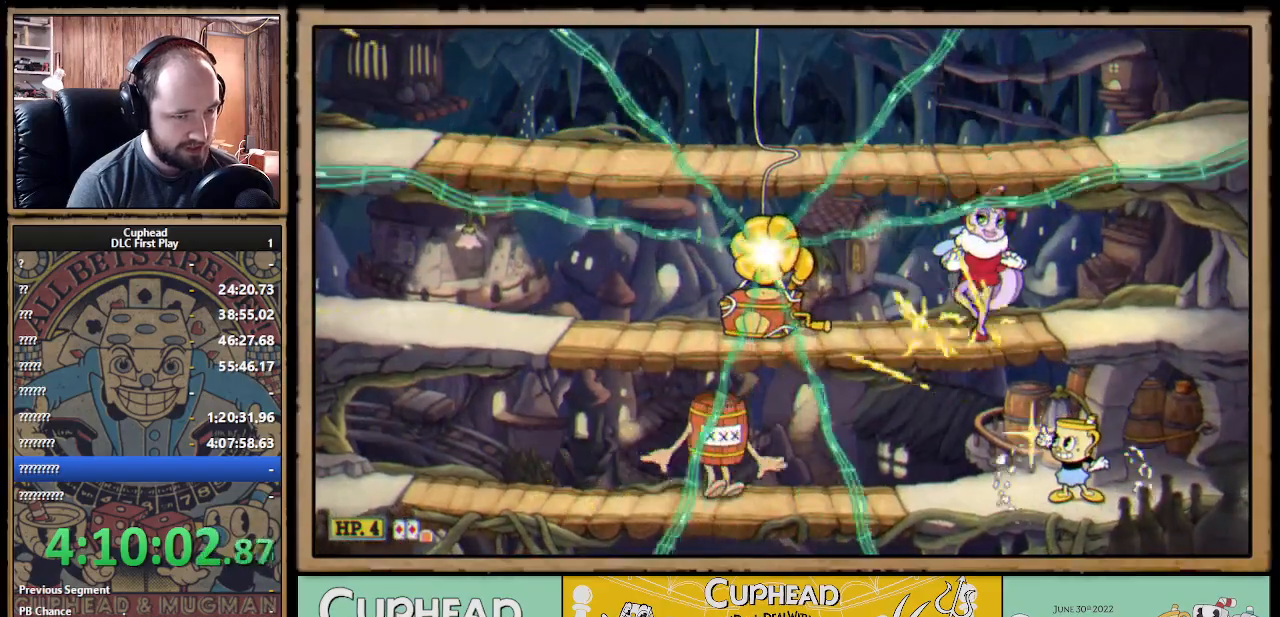
{"buttons": ["A", "X"], "left_stick": "right", "right_stick": "center", "events": [[283, "A", "down"], [283, "left_stick", "right"], [317, "R1", "up"], [367, "A", "up"], [433, "A", "down"]]}